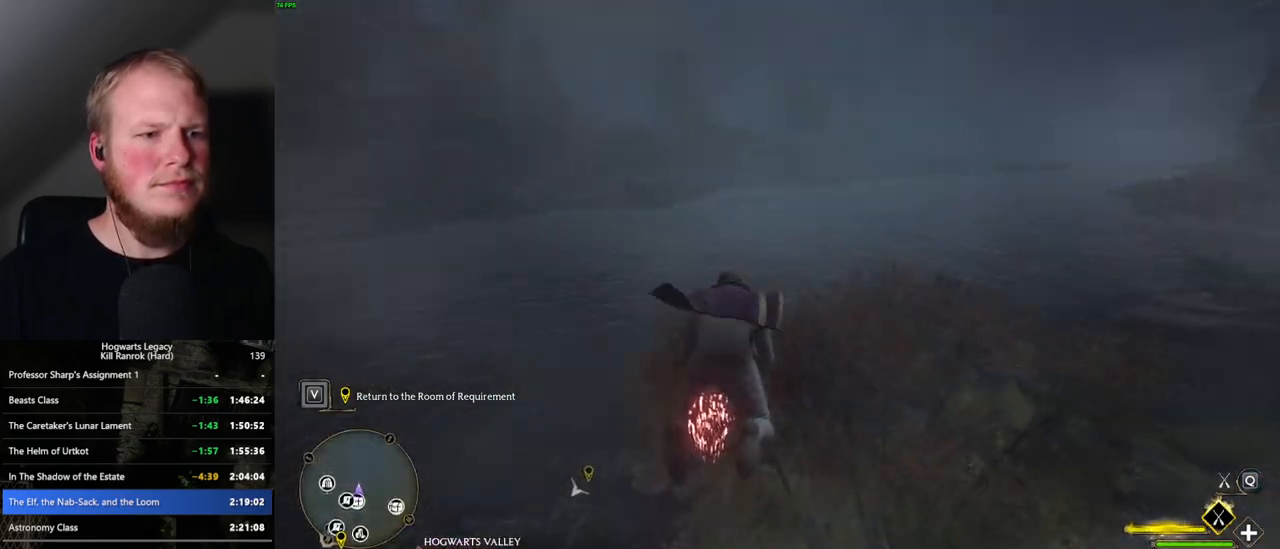
Gameplay with keyboard and mouse; each line is a JSON object with the keys and mouse buttons held at the frame after it. "events" lists presses ("down") and releases ("up") of ".", "/", "0", "1", "2", "3", "4", "5", "6", "7", "8", "9", "a", "alt_l", "alt_r", "b", "backslash", "backspace", "c", "caps_lock", "comma", "ctrl_l", "ctrl_r", "d", "e", "equals", "escape", "f", "f1", "f10", "f11", "f12", "f2", "f3", "f4", "f5", "f6", "f7", "f8", "f9", "g", "h", "i", "j", "k", "l", "lbracket", "m", "minus", "n", "o", "p", "q", "quote", "r", "rbracket", "return", "s", "semicolon", "shift_l", "shift_r", "space", "super_l", "super_r", "t", "tab", "tilde", "u", "v", "w", "x", "y", "z", "mouse_left", "mouse_wheel", "mouse_right", "mouse_mb4" and "mouse_mb5" between this image and that frame as [ms after this image, input, new state], when the widget could be followed in between. "mouse_left", "mouse_wheel", "mouse_right", "mouse_mb4", "mouse_mb5" = the "left", "wheel", "right", "mb4", "mb5" buttons of the "mouse" list. No other keys are recorded. "wheel" means that the mouse wheel is clicked or scrolled. Mouse movement is not recorded.
{"keys": ["w"], "mouse": ["left"], "events": [[117, "ctrl_l", "up"]]}
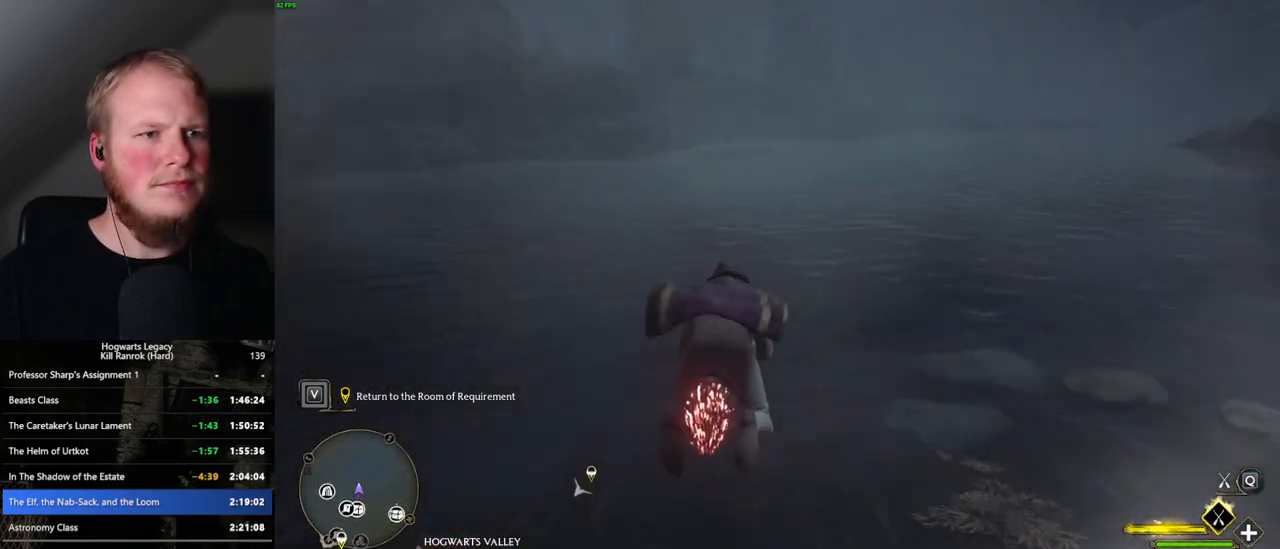
{"keys": ["w"], "mouse": ["left"], "events": [[83, "r", "down"], [167, "r", "up"]]}
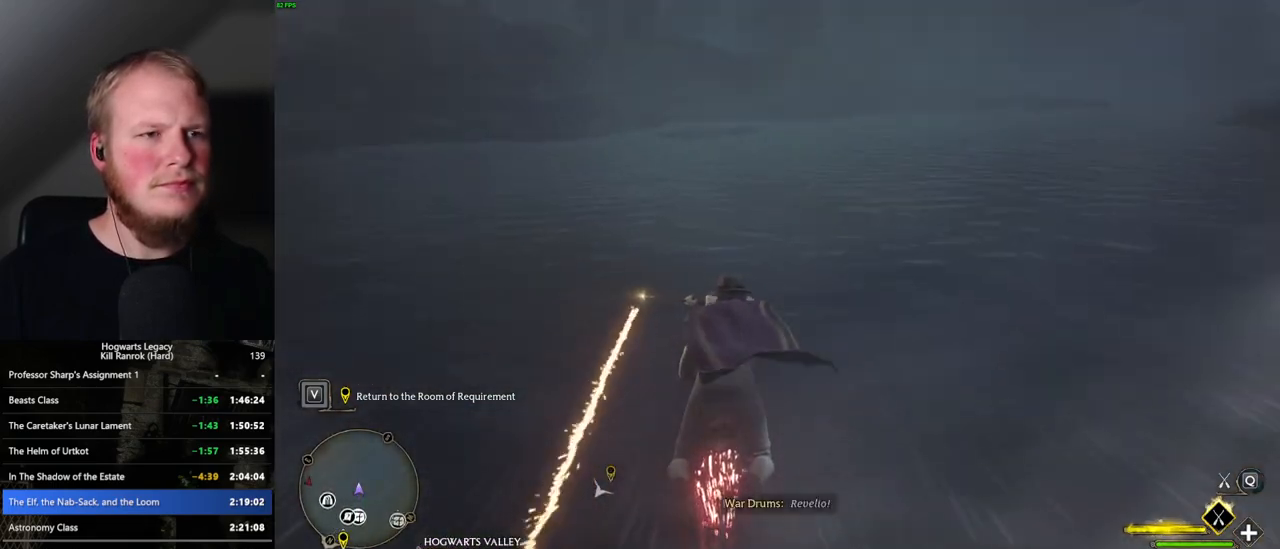
{"keys": ["w"], "mouse": ["left"], "events": []}
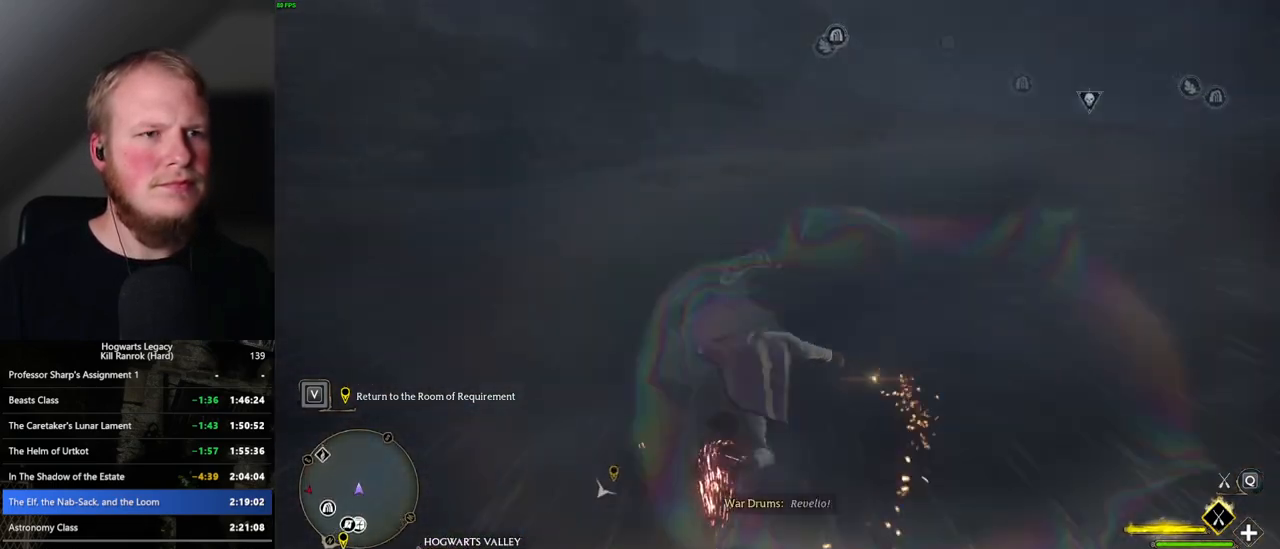
{"keys": ["w"], "mouse": ["left"], "events": []}
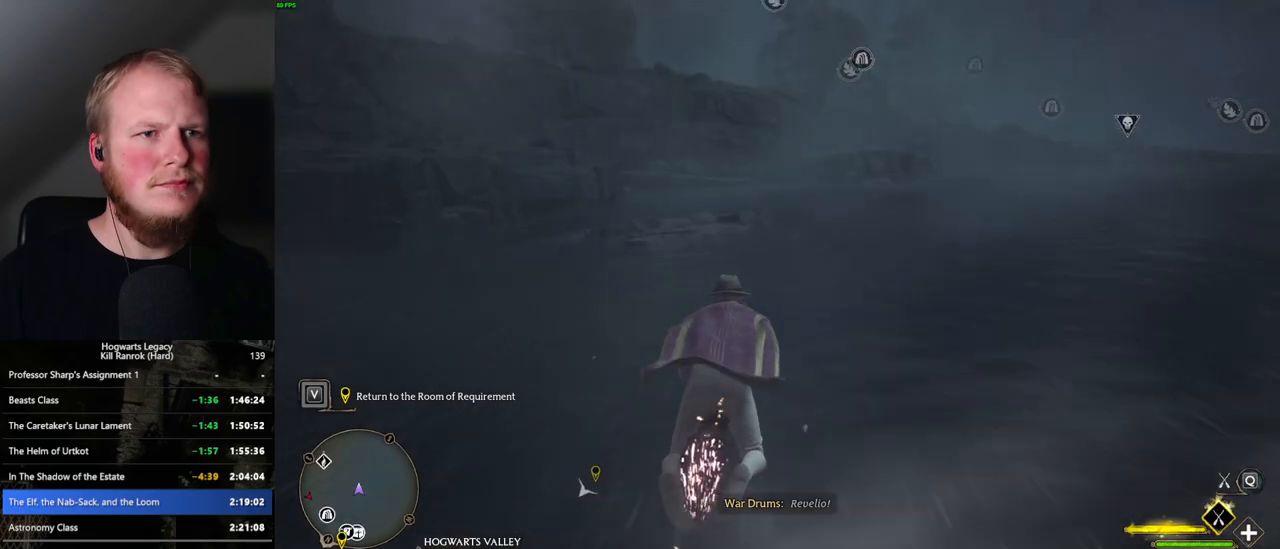
{"keys": ["w"], "mouse": ["left"], "events": [[350, "space", "down"], [433, "space", "up"]]}
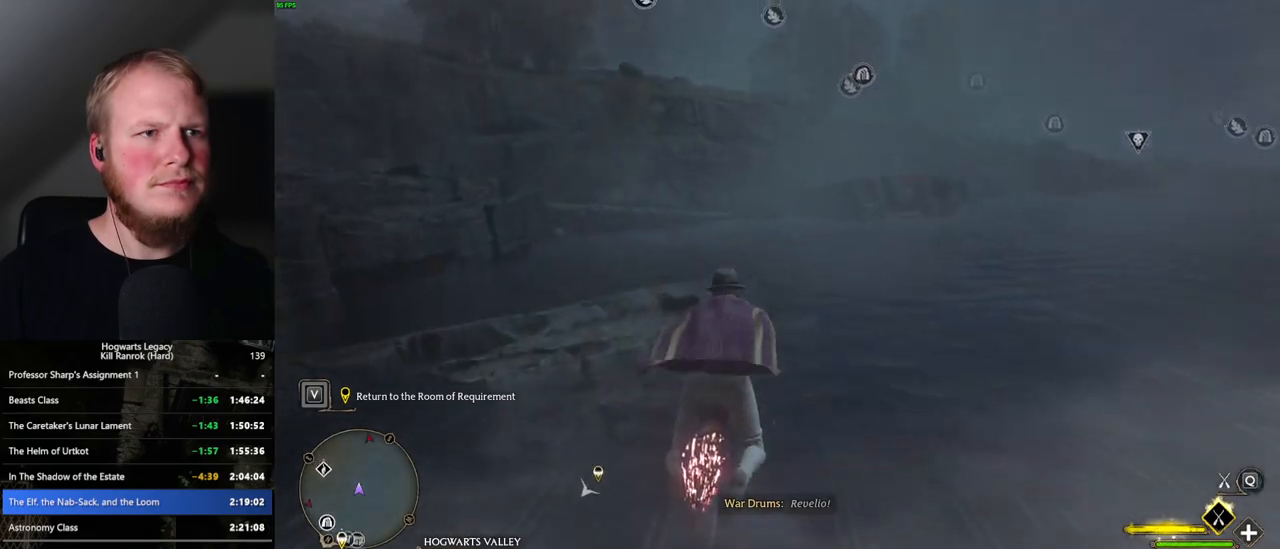
{"keys": ["space", "w"], "mouse": ["left"], "events": [[33, "space", "down"], [150, "space", "up"], [200, "space", "down"], [333, "space", "up"], [433, "space", "down"]]}
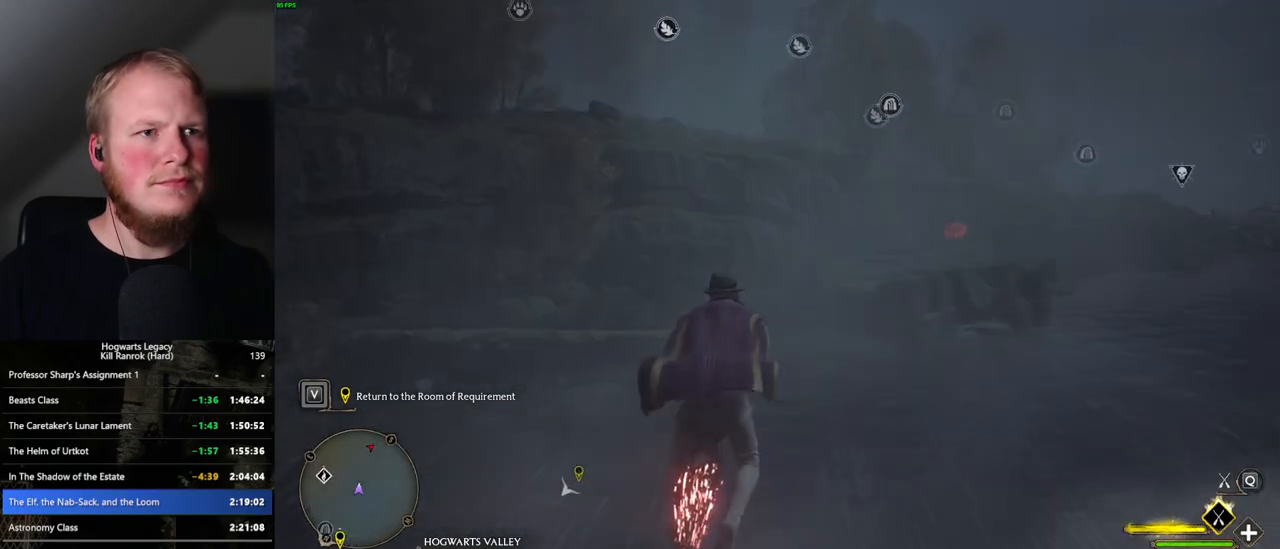
{"keys": ["a", "w"], "mouse": ["left"], "events": [[67, "space", "up"], [500, "a", "down"]]}
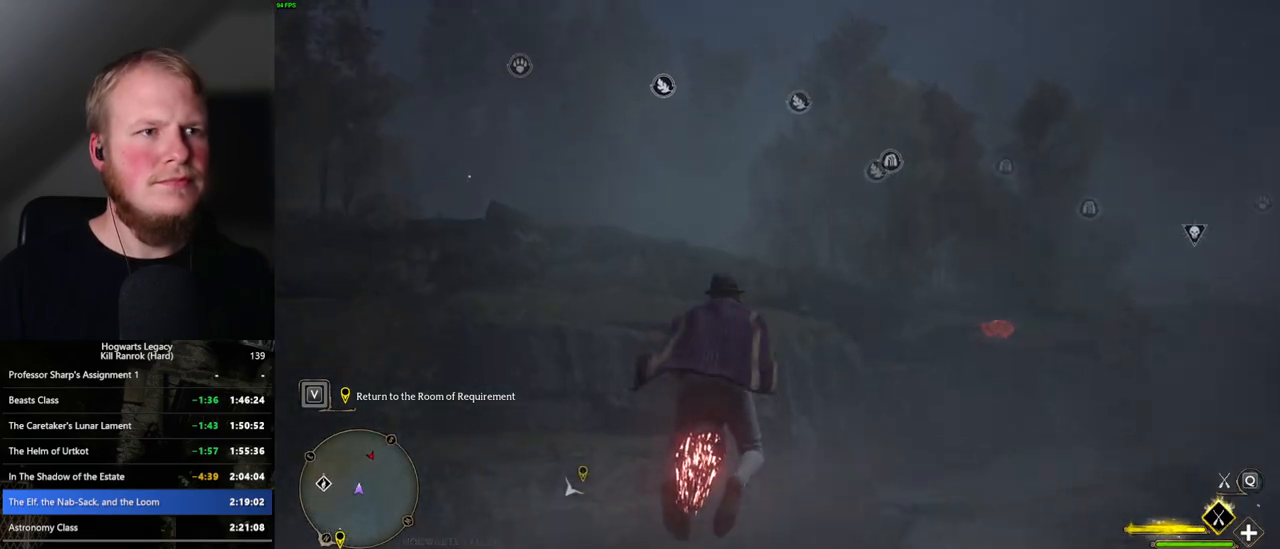
{"keys": ["w"], "mouse": ["left"], "events": [[83, "a", "up"]]}
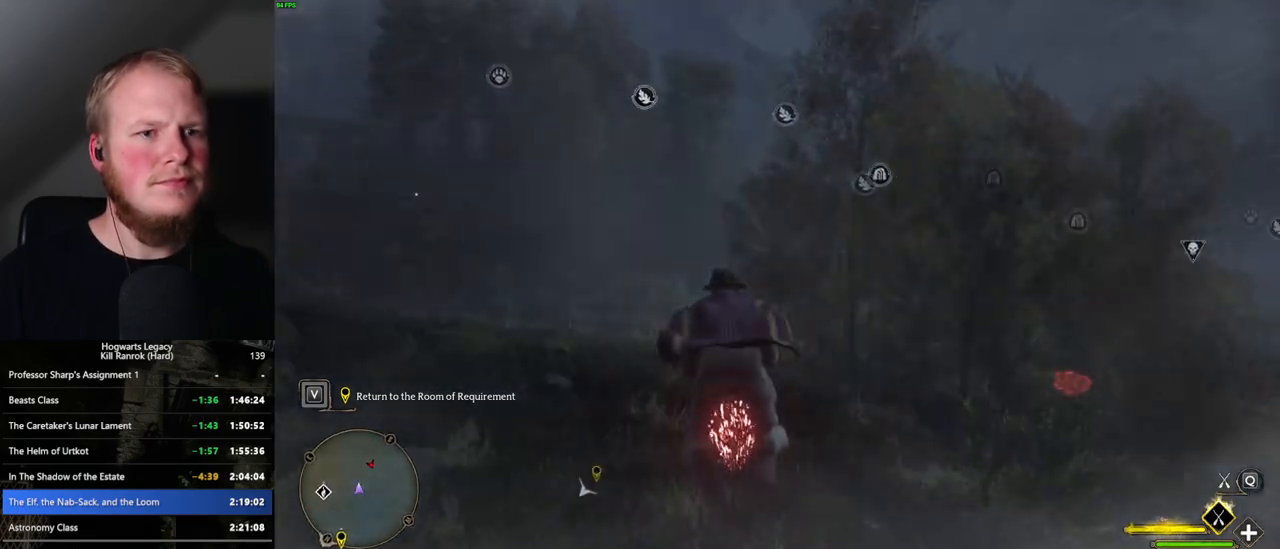
{"keys": ["w"], "mouse": ["left"], "events": [[17, "d", "down"], [83, "d", "up"]]}
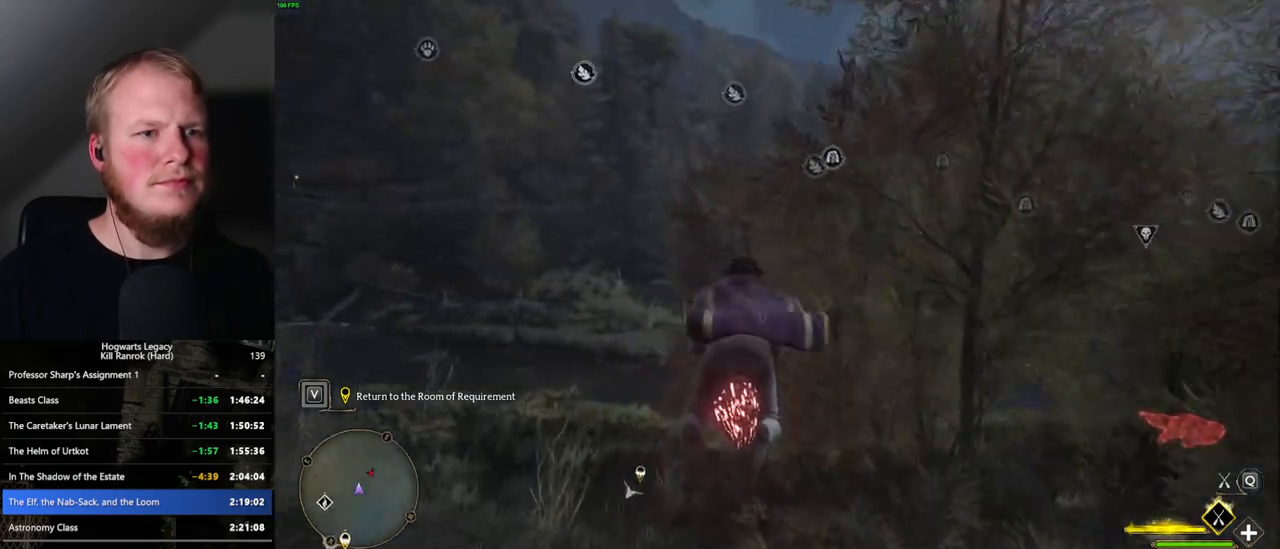
{"keys": ["ctrl_l", "w"], "mouse": ["left"], "events": [[117, "d", "down"], [217, "d", "up"], [400, "ctrl_l", "down"]]}
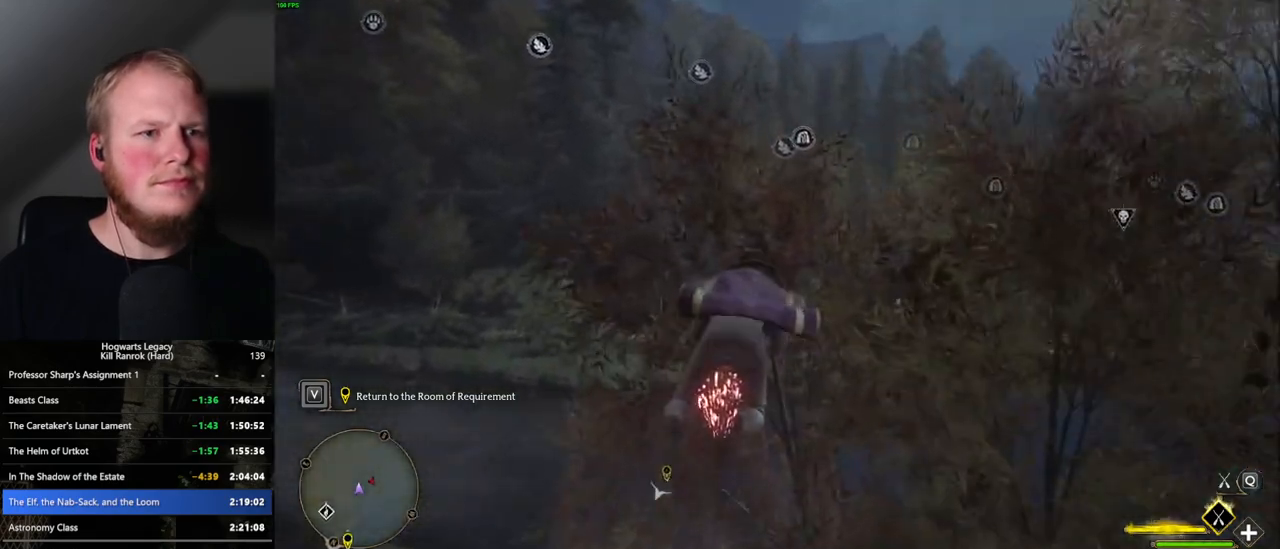
{"keys": ["w"], "mouse": ["left"], "events": [[300, "ctrl_l", "up"]]}
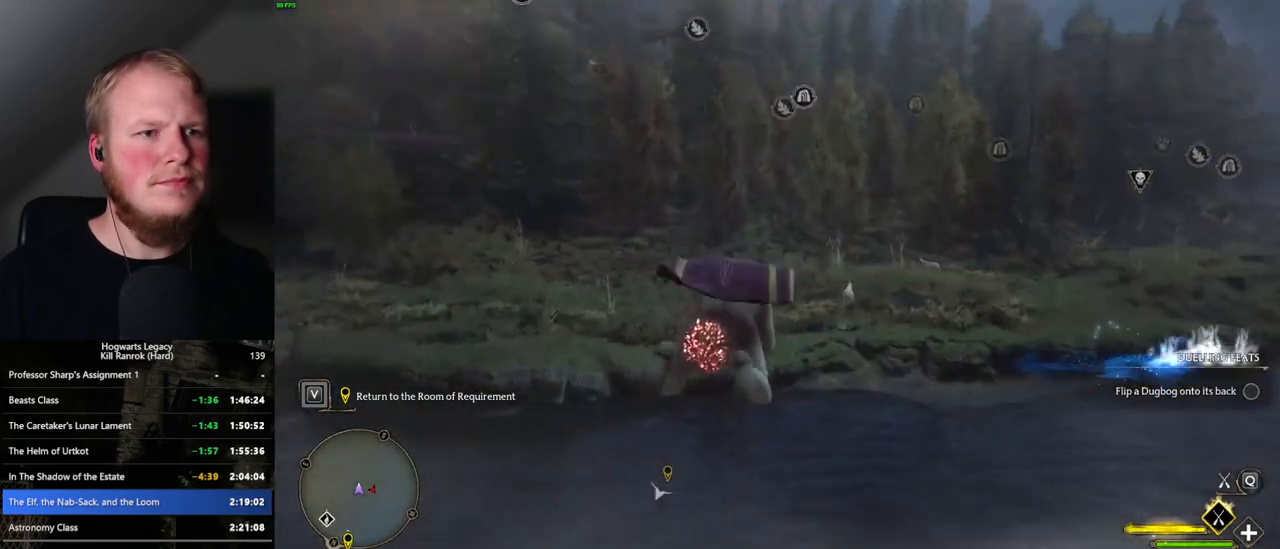
{"keys": ["w"], "mouse": ["left"], "events": []}
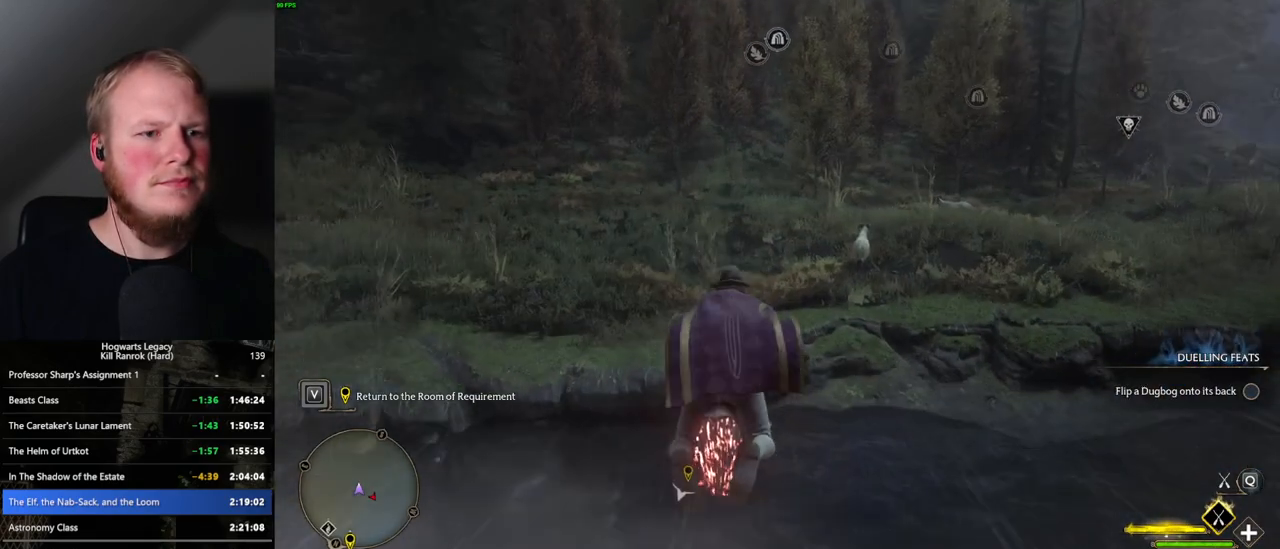
{"keys": ["w"], "mouse": ["left"], "events": []}
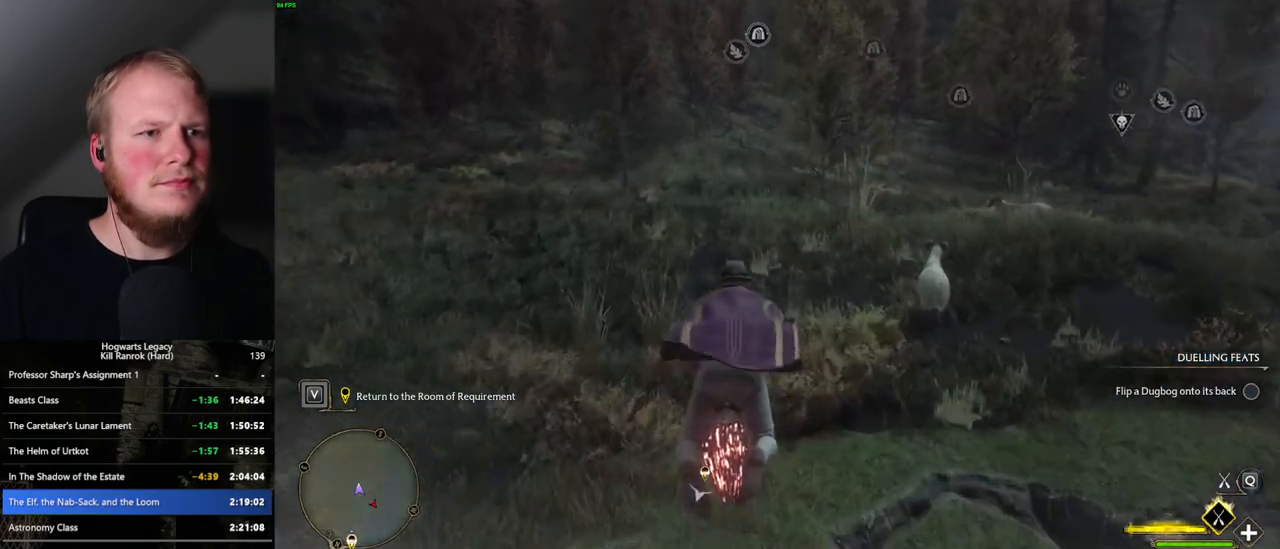
{"keys": ["w"], "mouse": ["left"], "events": []}
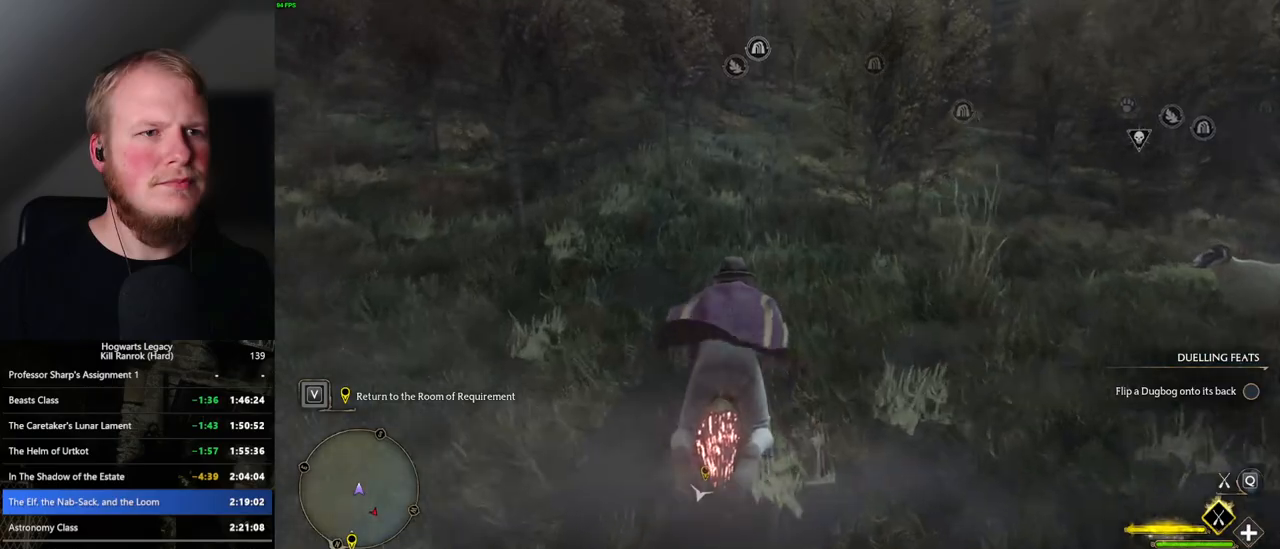
{"keys": ["w"], "mouse": ["left"], "events": []}
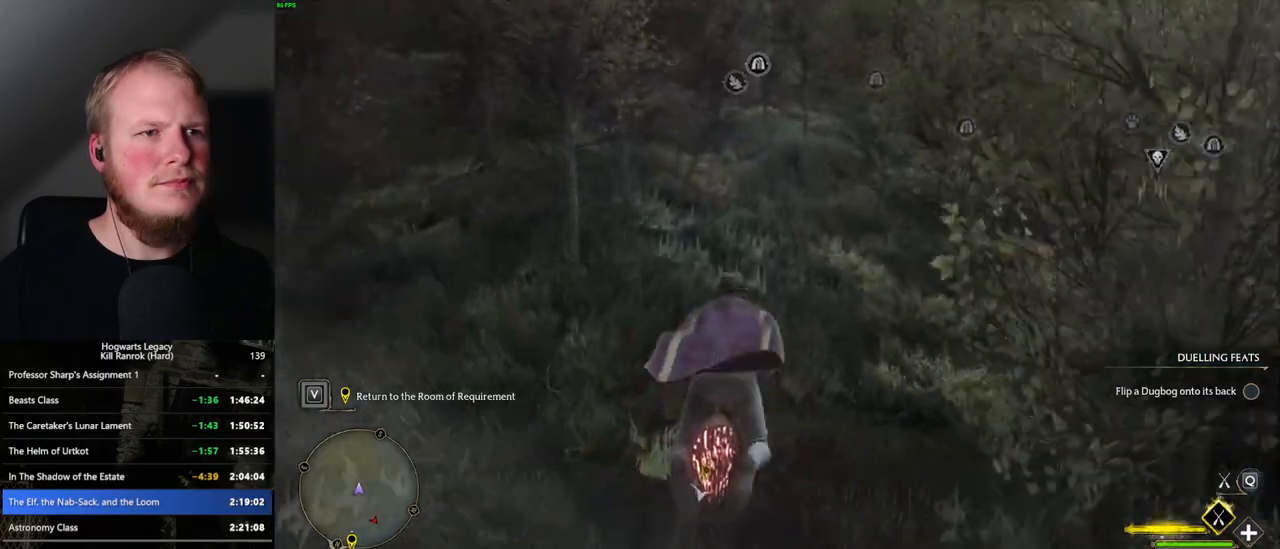
{"keys": ["w"], "mouse": ["left"], "events": [[250, "a", "down"], [383, "a", "up"]]}
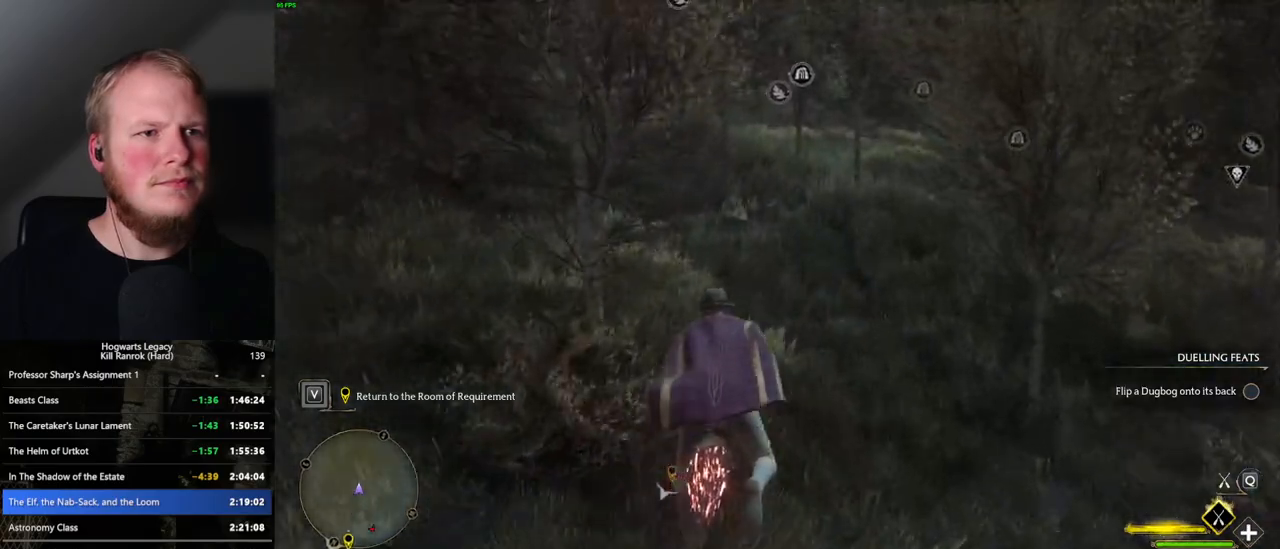
{"keys": ["w"], "mouse": ["left"], "events": [[283, "d", "down"], [367, "d", "up"]]}
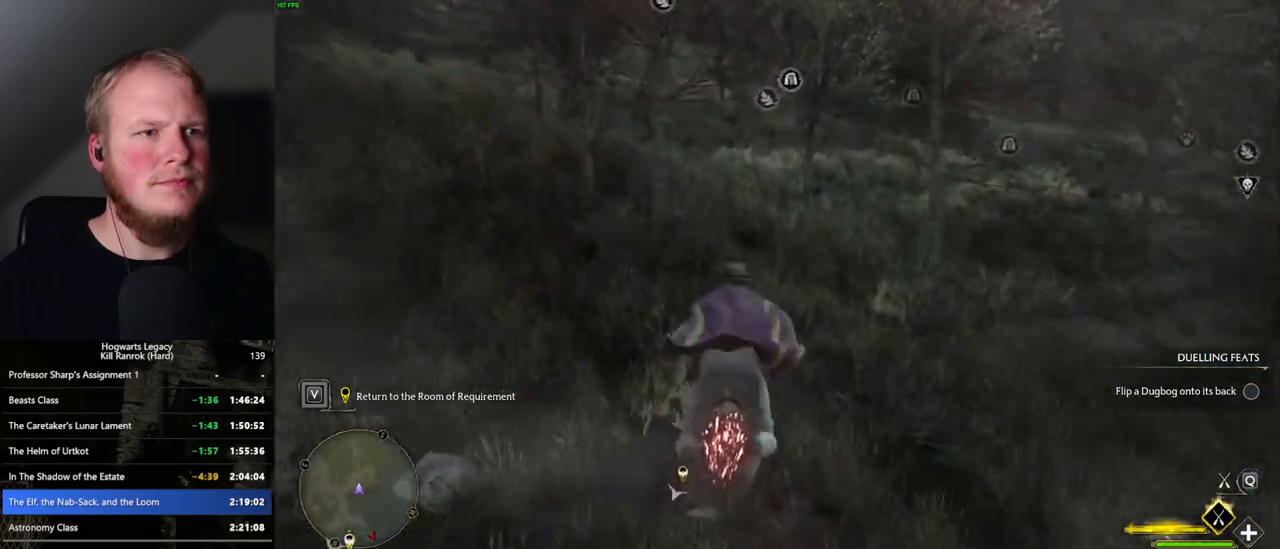
{"keys": ["space", "w"], "mouse": ["left"], "events": [[100, "d", "down"], [150, "d", "up"], [283, "space", "down"]]}
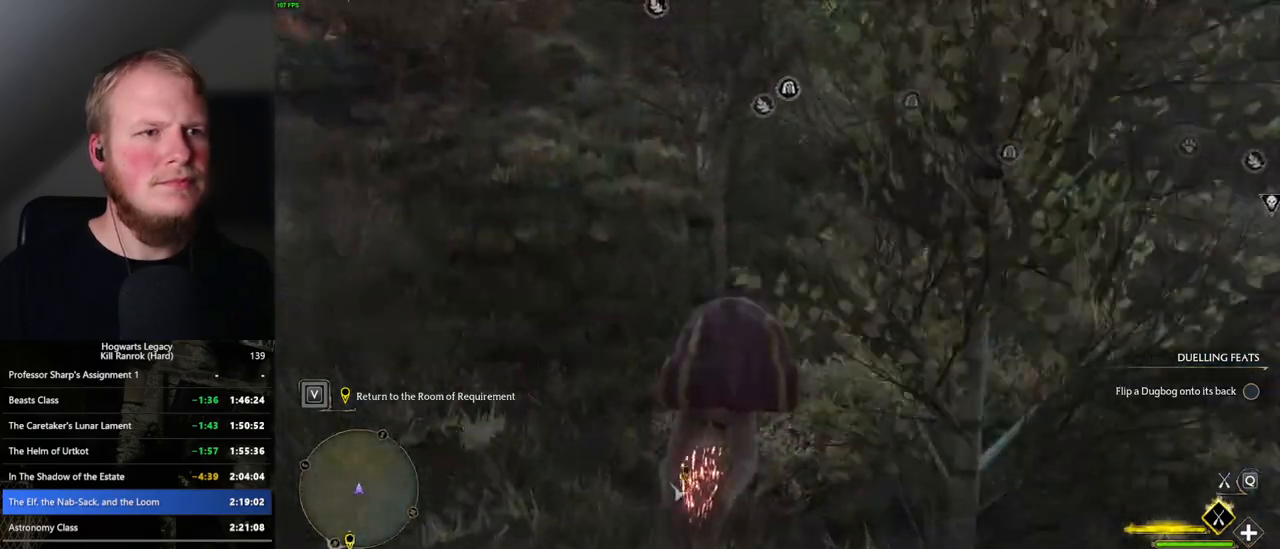
{"keys": ["space", "w"], "mouse": ["left"], "events": [[67, "space", "up"], [333, "space", "down"]]}
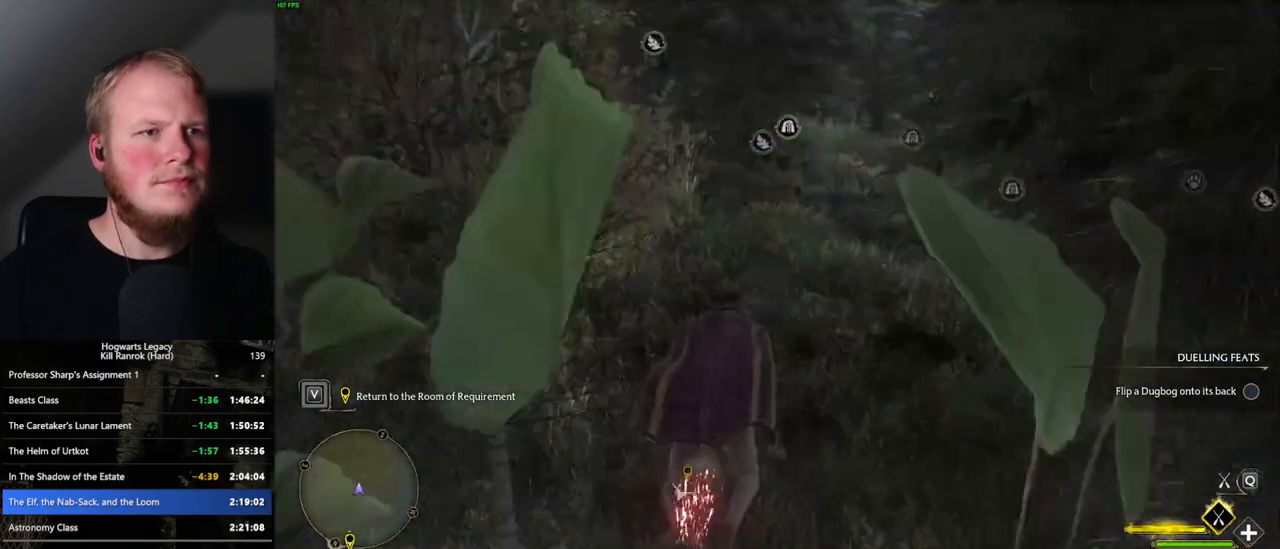
{"keys": ["space", "w"], "mouse": ["left"], "events": []}
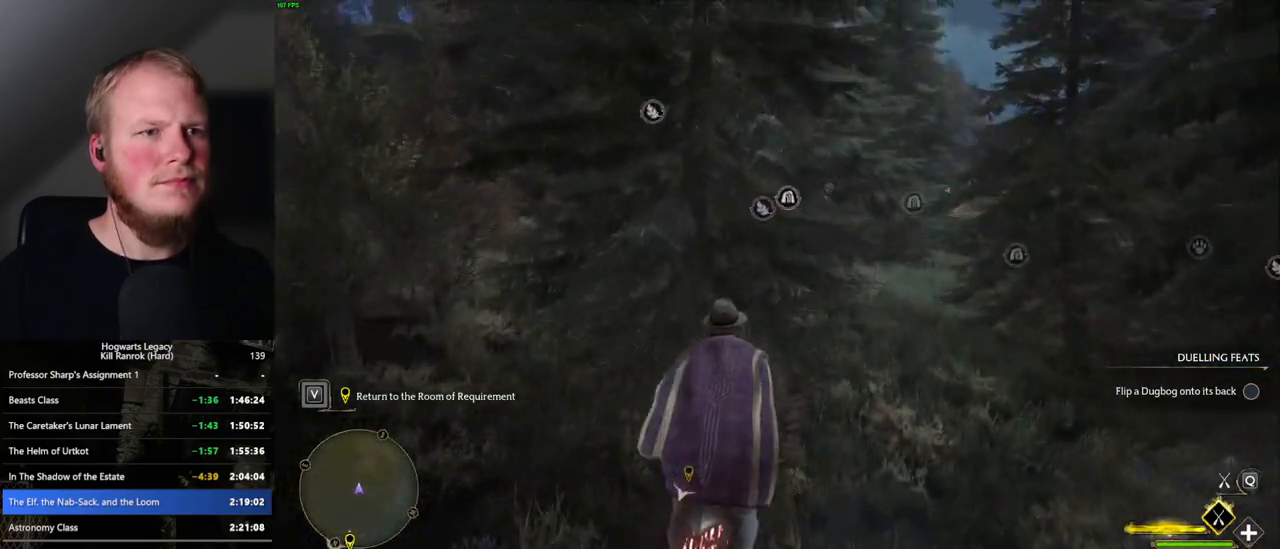
{"keys": ["w"], "mouse": ["left"], "events": [[283, "space", "up"]]}
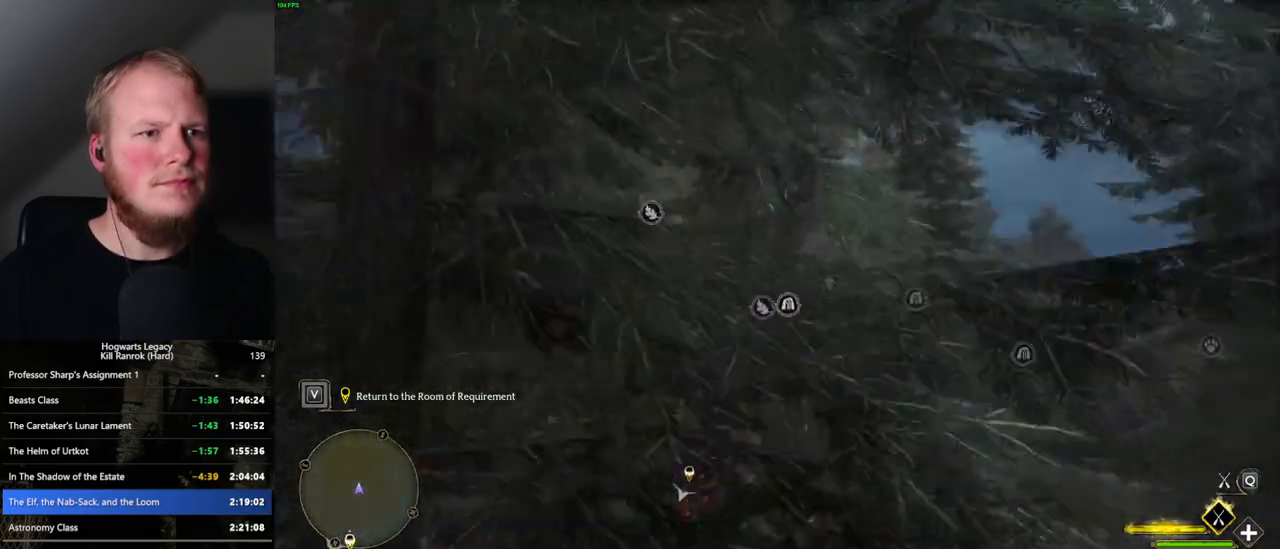
{"keys": ["w"], "mouse": ["left"], "events": [[367, "a", "down"], [400, "a", "up"]]}
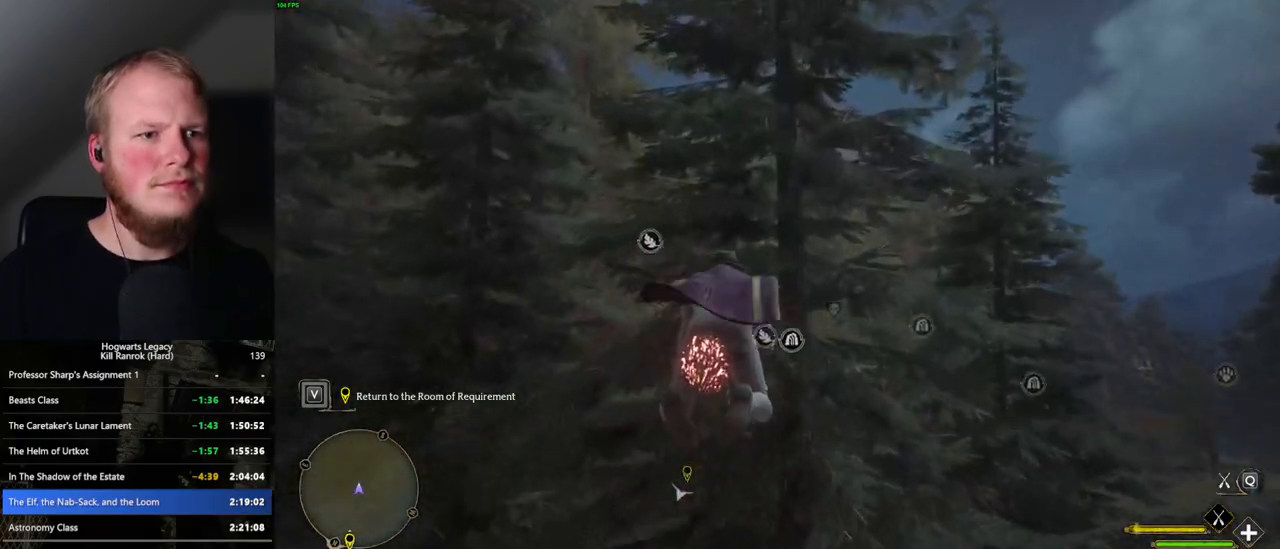
{"keys": ["w"], "mouse": ["left"], "events": [[67, "space", "down"], [233, "space", "up"]]}
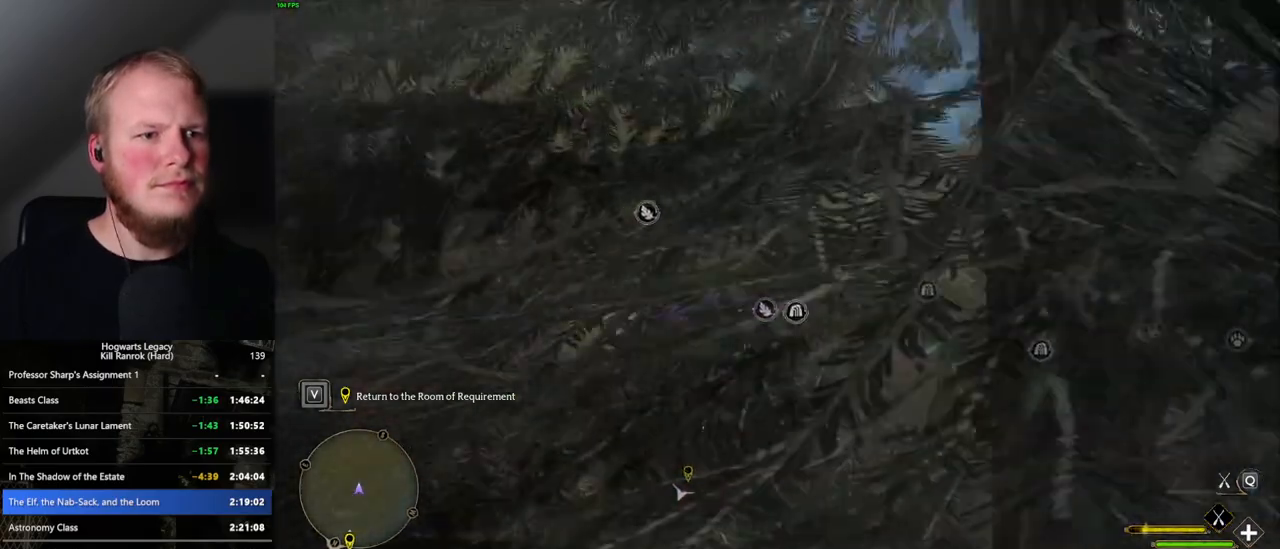
{"keys": ["space", "w"], "mouse": ["left"], "events": [[467, "space", "down"]]}
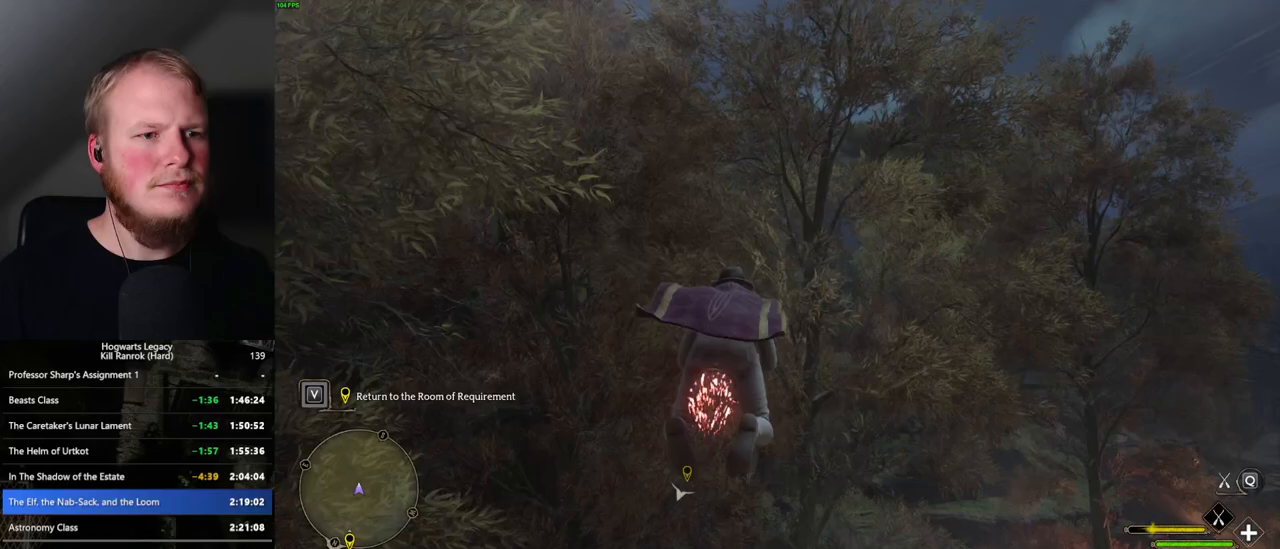
{"keys": ["space", "w"], "mouse": ["left"], "events": [[100, "space", "up"], [483, "space", "down"]]}
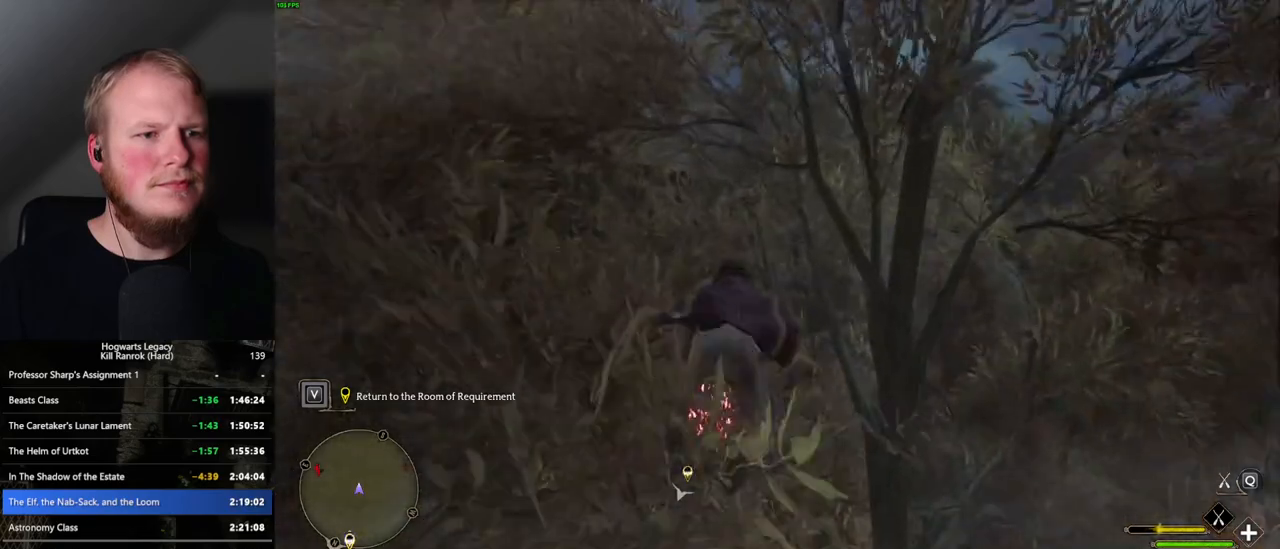
{"keys": ["w"], "mouse": ["left"], "events": [[17, "a", "down"], [83, "space", "up"], [200, "a", "up"], [300, "space", "down"], [400, "space", "up"]]}
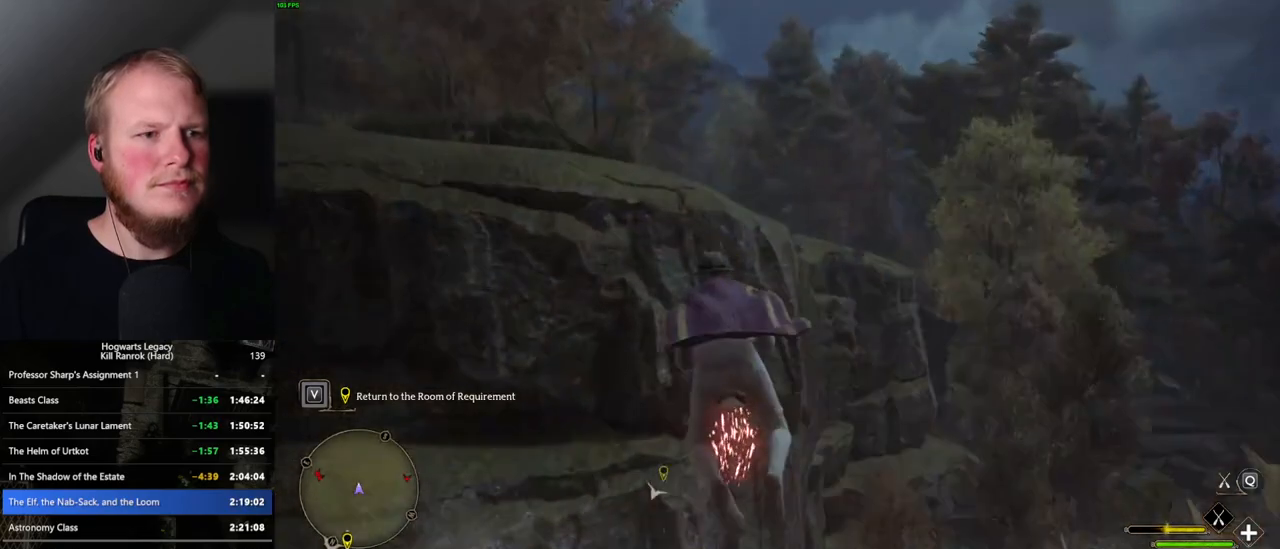
{"keys": ["w"], "mouse": ["left"], "events": [[67, "space", "down"], [133, "space", "up"], [283, "space", "down"], [367, "space", "up"]]}
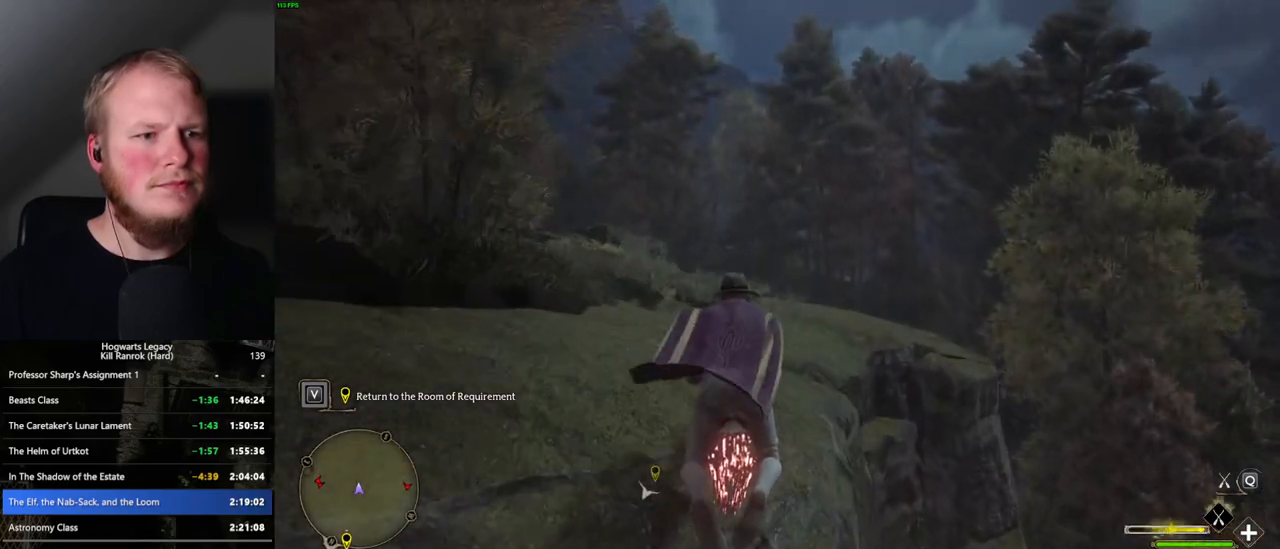
{"keys": ["ctrl_l", "w"], "mouse": ["left"], "events": [[133, "a", "down"], [283, "a", "up"], [500, "ctrl_l", "down"]]}
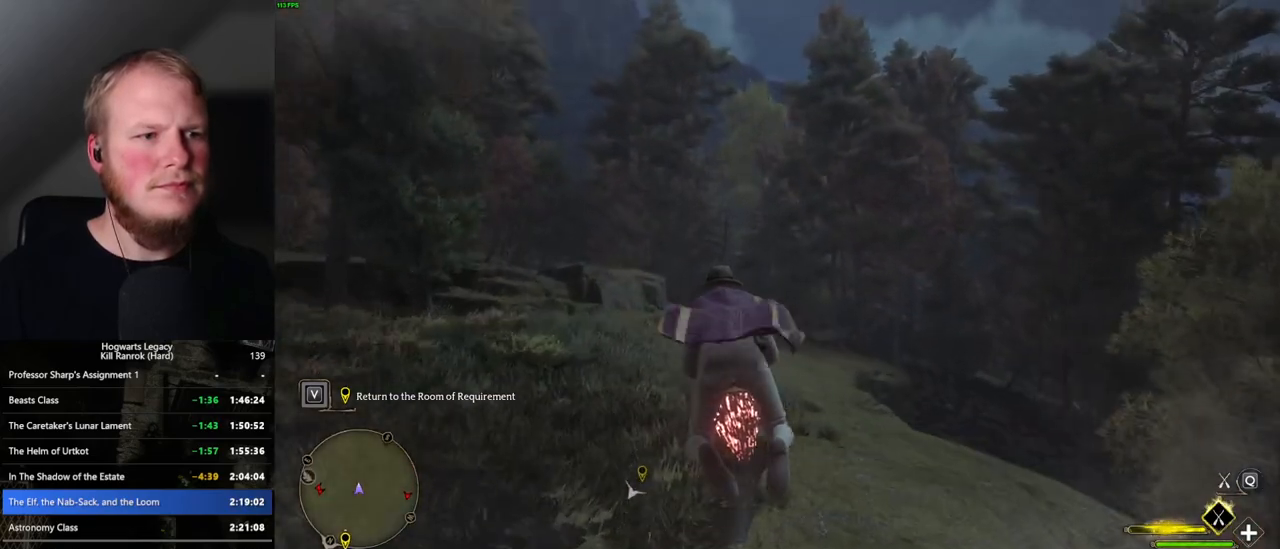
{"keys": ["w"], "mouse": ["left"], "events": [[317, "ctrl_l", "up"]]}
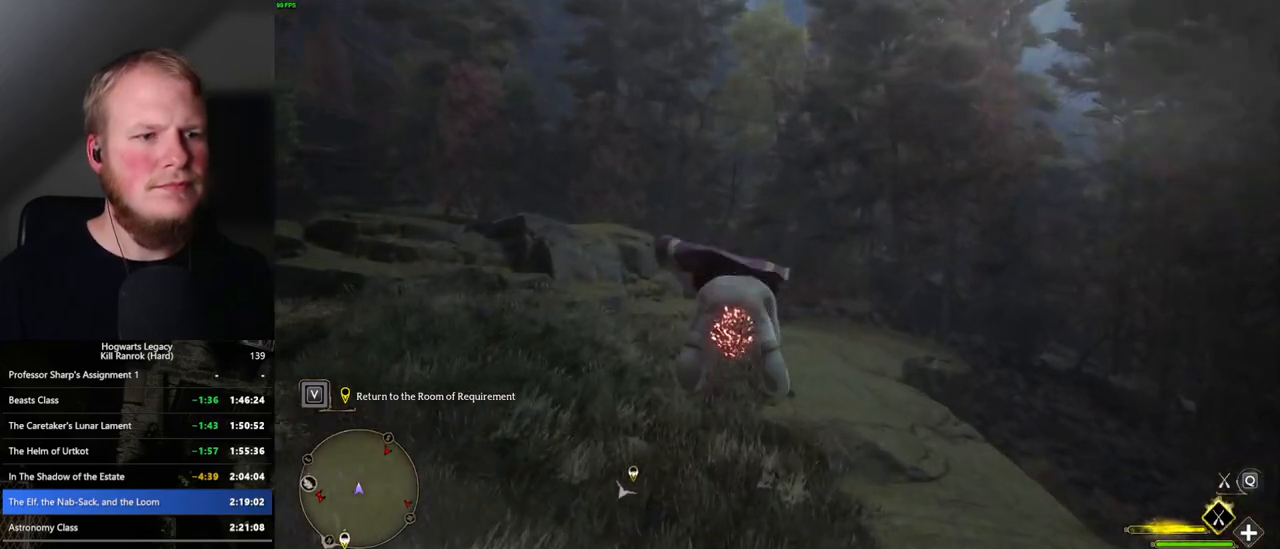
{"keys": ["w"], "mouse": ["left"], "events": []}
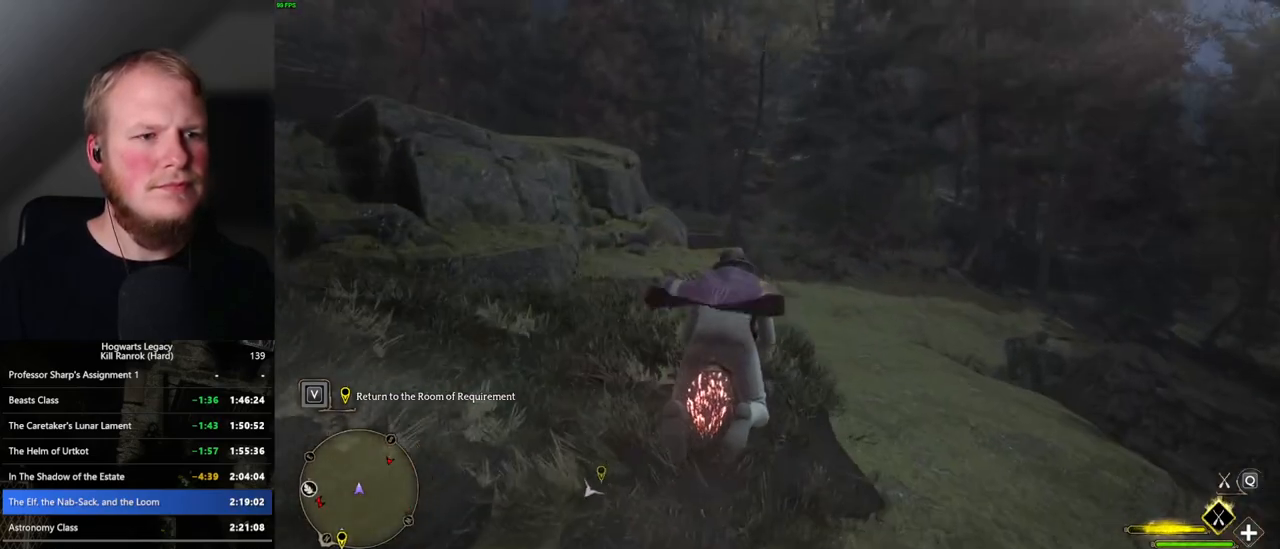
{"keys": ["w"], "mouse": ["left"], "events": []}